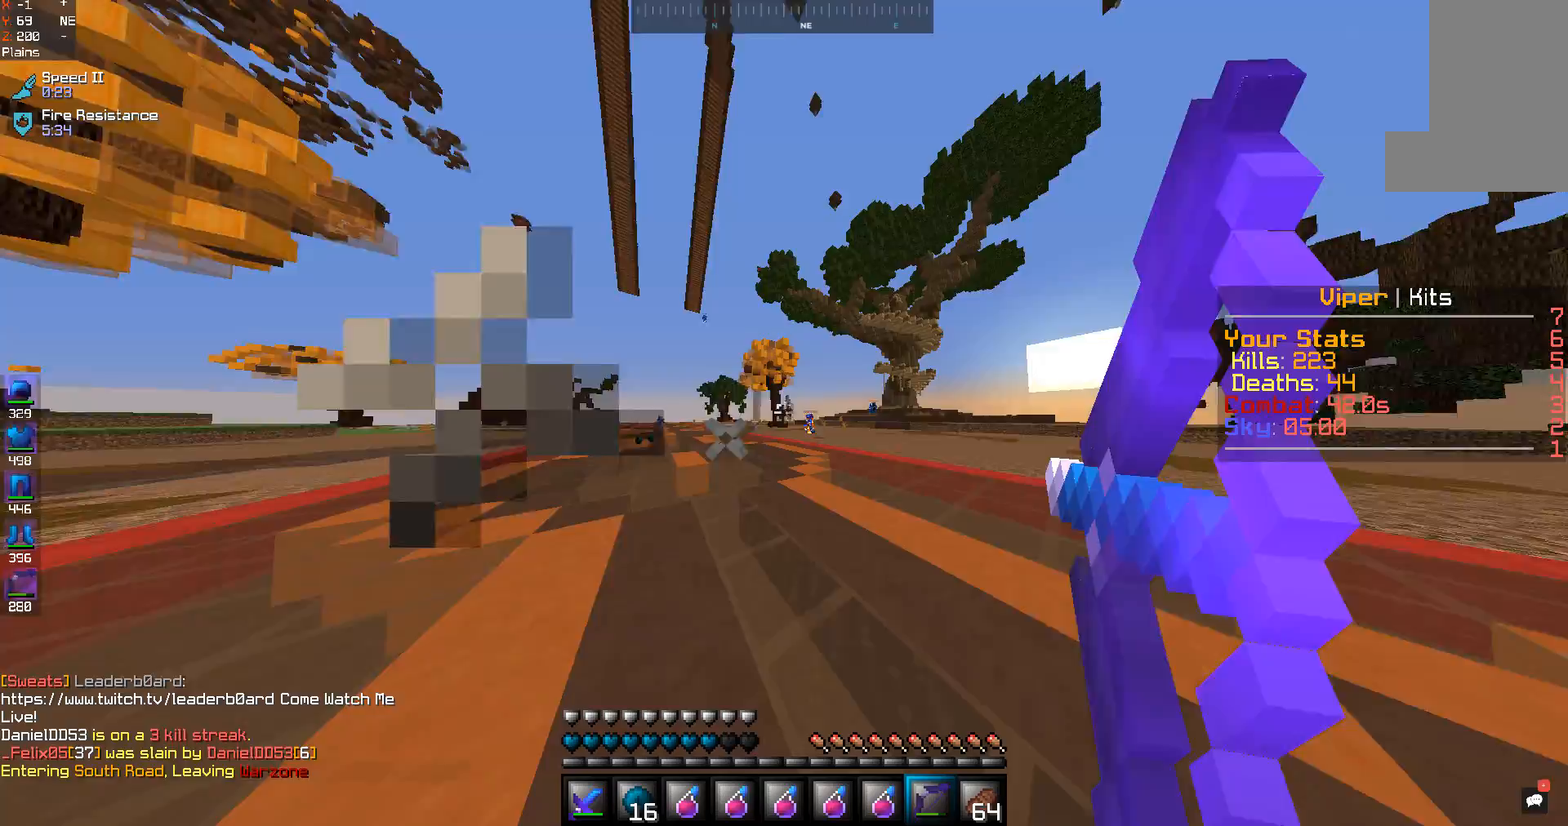
Gameplay with keyboard and mouse; each line is a JSON object with the keys and mouse buttons held at the frame after it. "events" lists presses ("down") and releases ("up") of "a", "d", "s", "space", "w", "mouse_left" and "mouse_right" between this image and that frame as [ms after this image, input, new state], when the widget could be followed in between. "mouse_left", "mouse_right" = the "left", "right" buttons of the "mouse" list. No other keys are recorded. Fast repeated clicks can show as one long hold. Mouse movement is not recorded.
{"keys": ["w"], "mouse": ["right"], "events": [[467, "d", "up"]]}
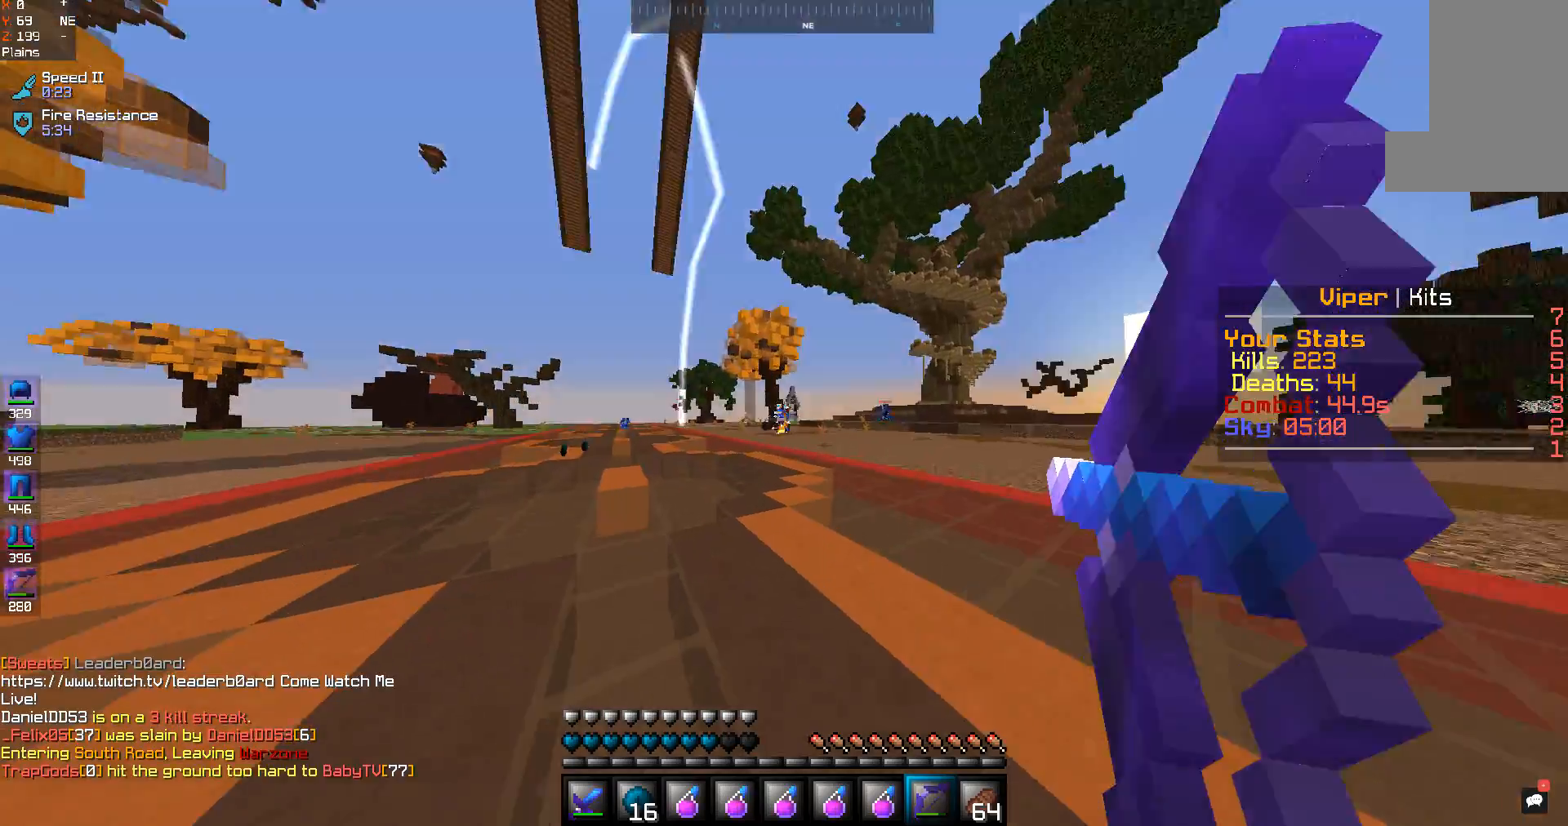
{"keys": ["w"], "mouse": ["right"], "events": []}
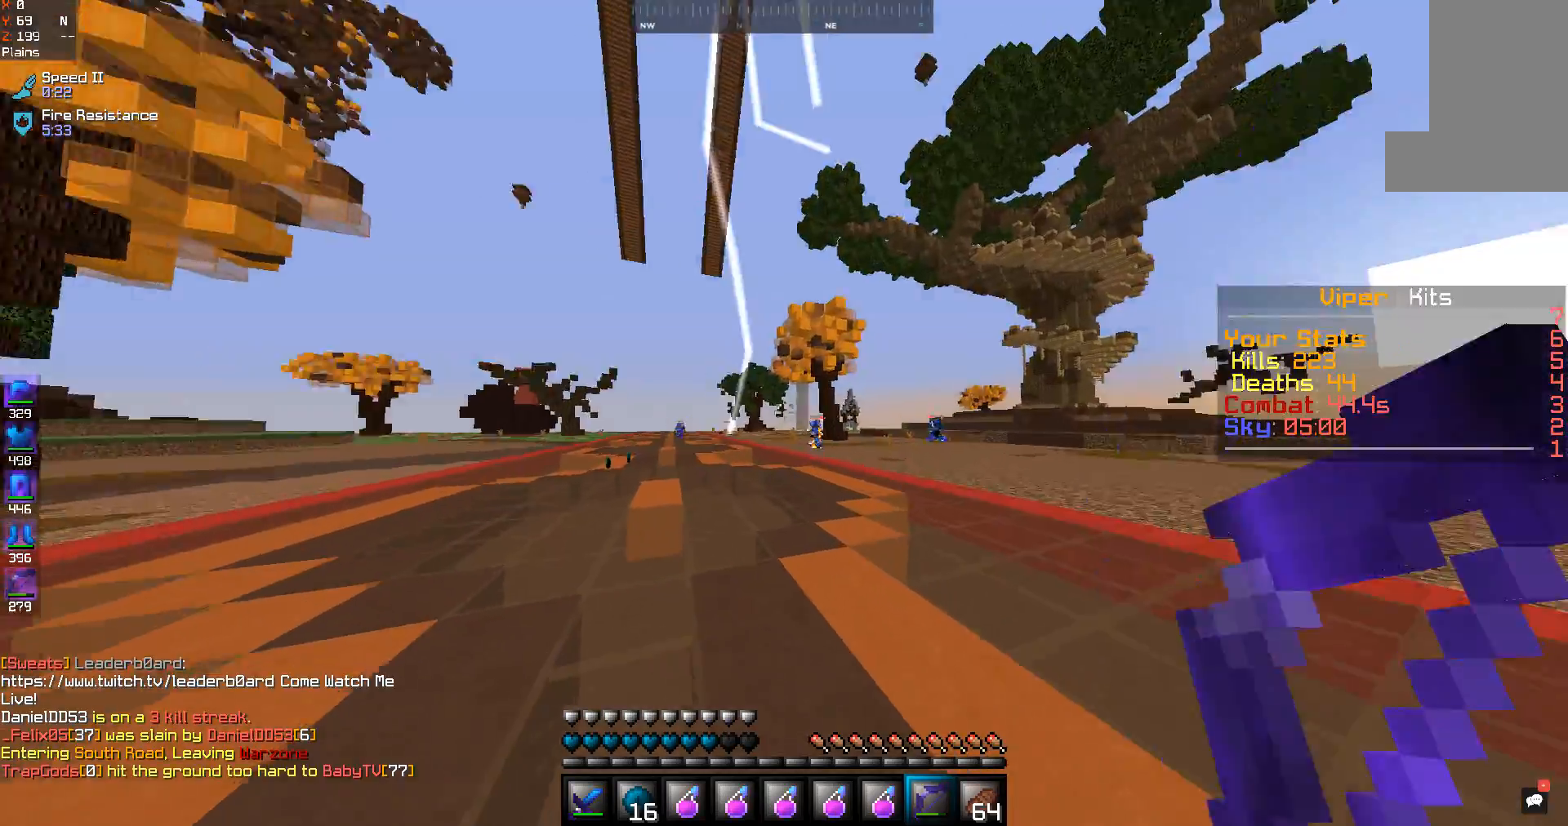
{"keys": ["w"], "mouse": ["right"], "events": [[33, "space", "down"], [200, "space", "up"]]}
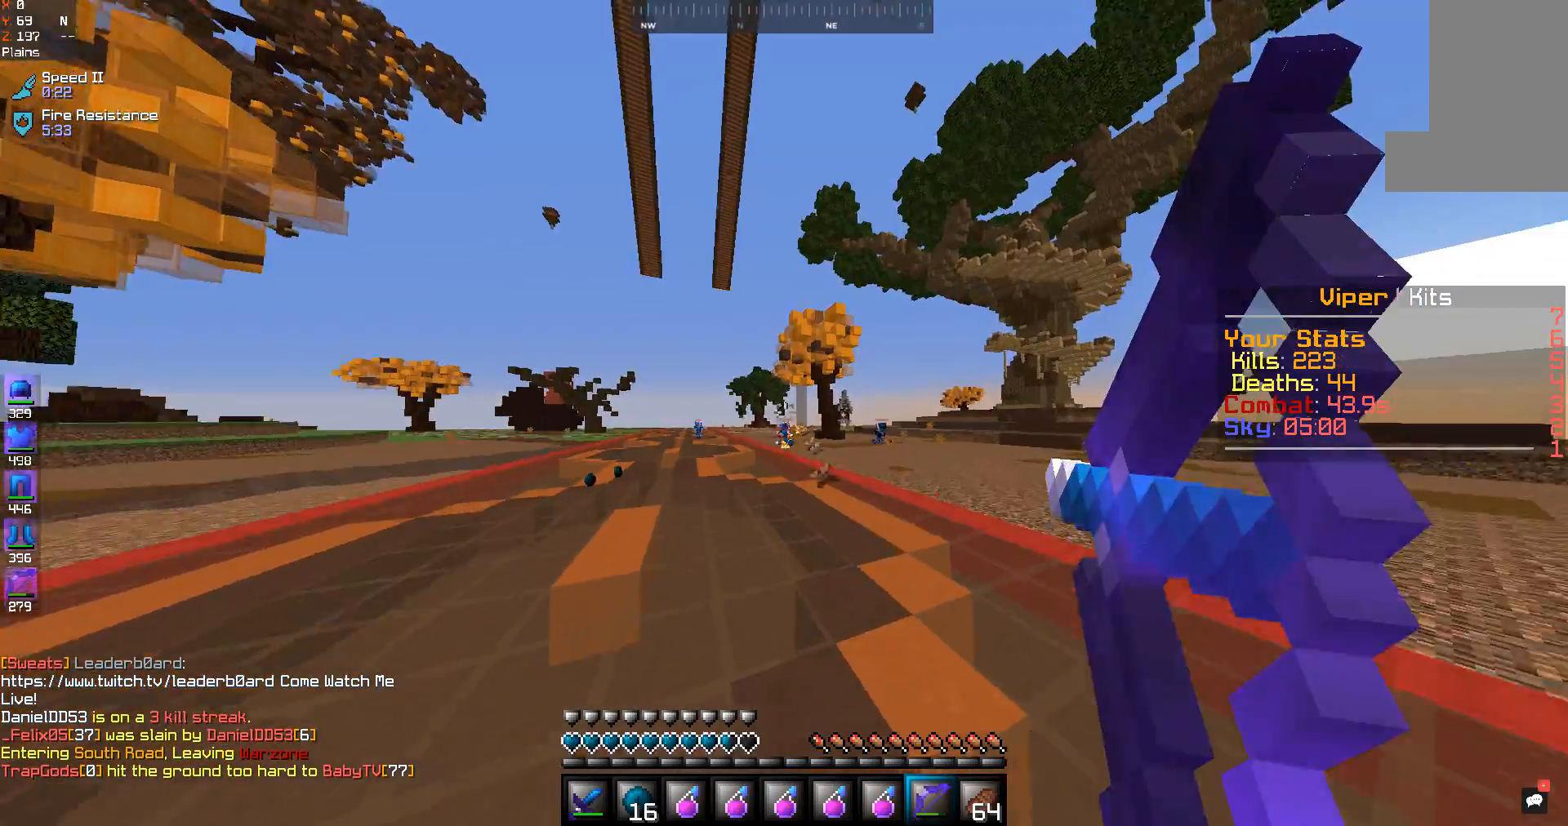
{"keys": ["w"], "mouse": ["right"], "events": []}
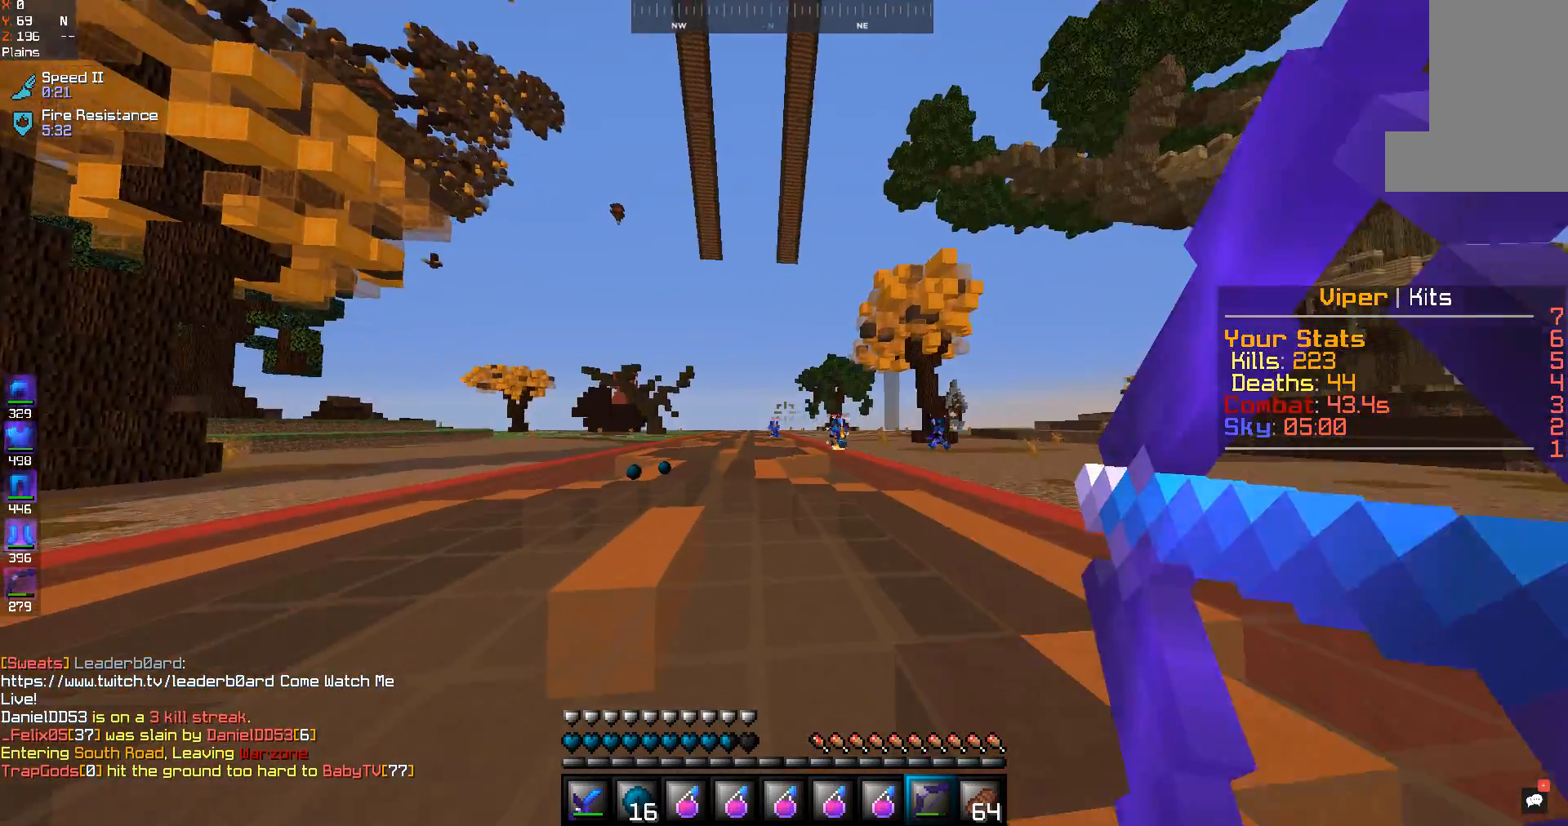
{"keys": ["space", "w"], "mouse": ["right"], "events": [[333, "space", "down"]]}
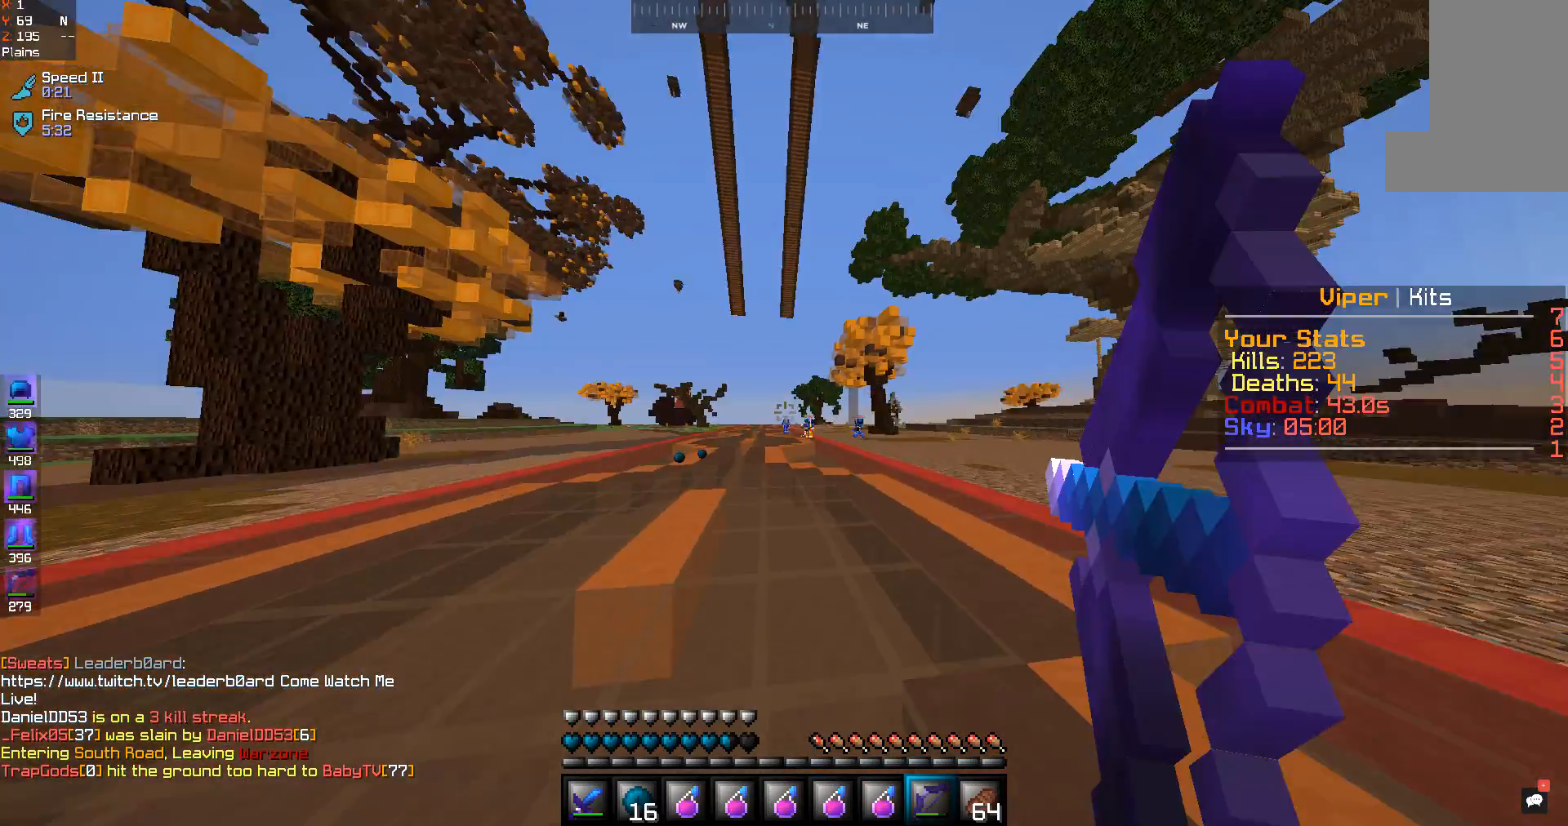
{"keys": ["w"], "mouse": ["right"], "events": [[67, "space", "up"]]}
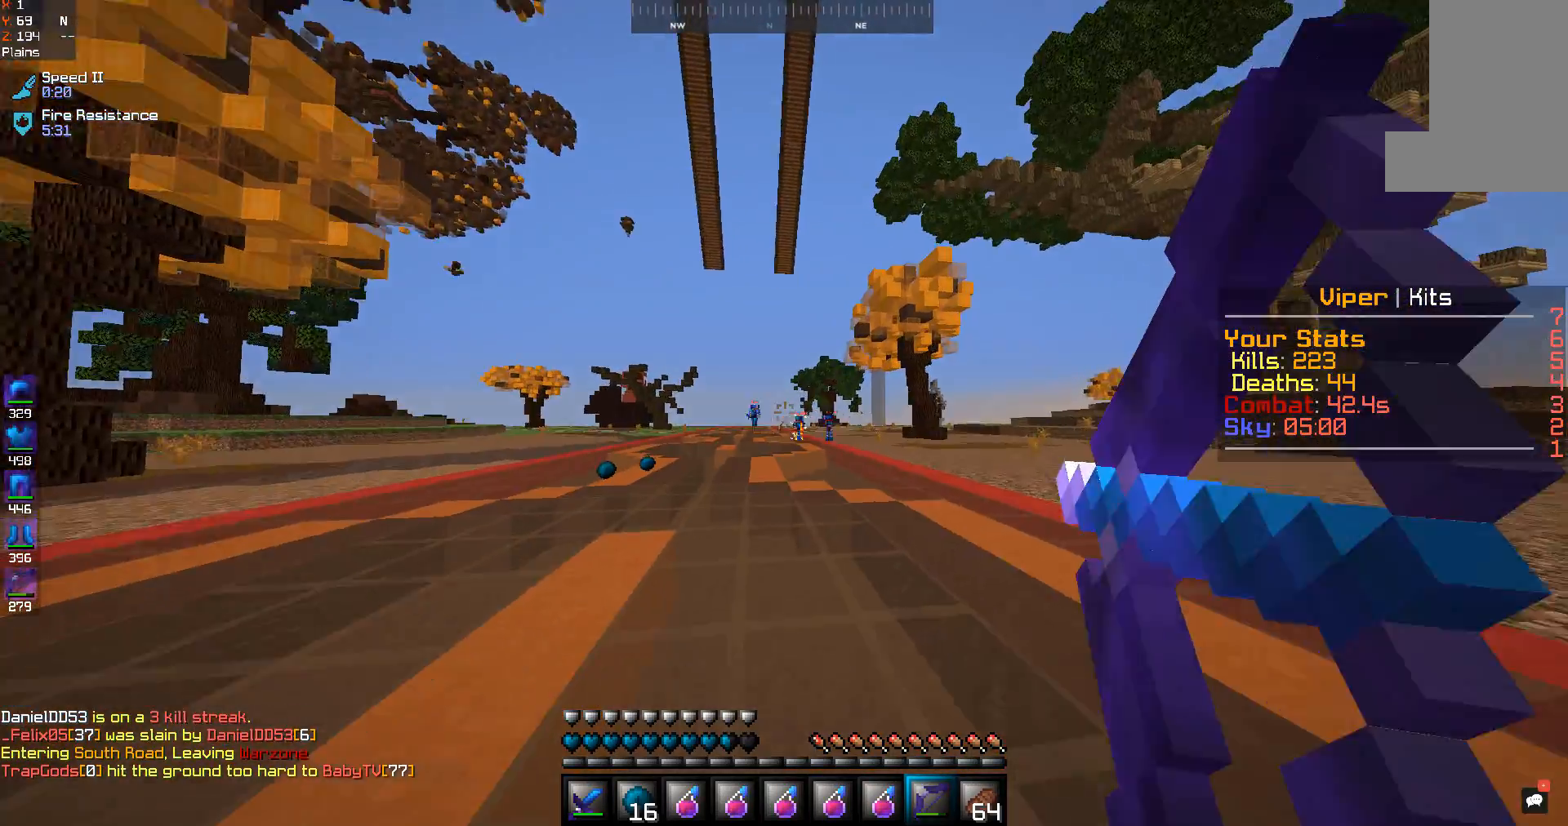
{"keys": ["w"], "mouse": ["right"], "events": []}
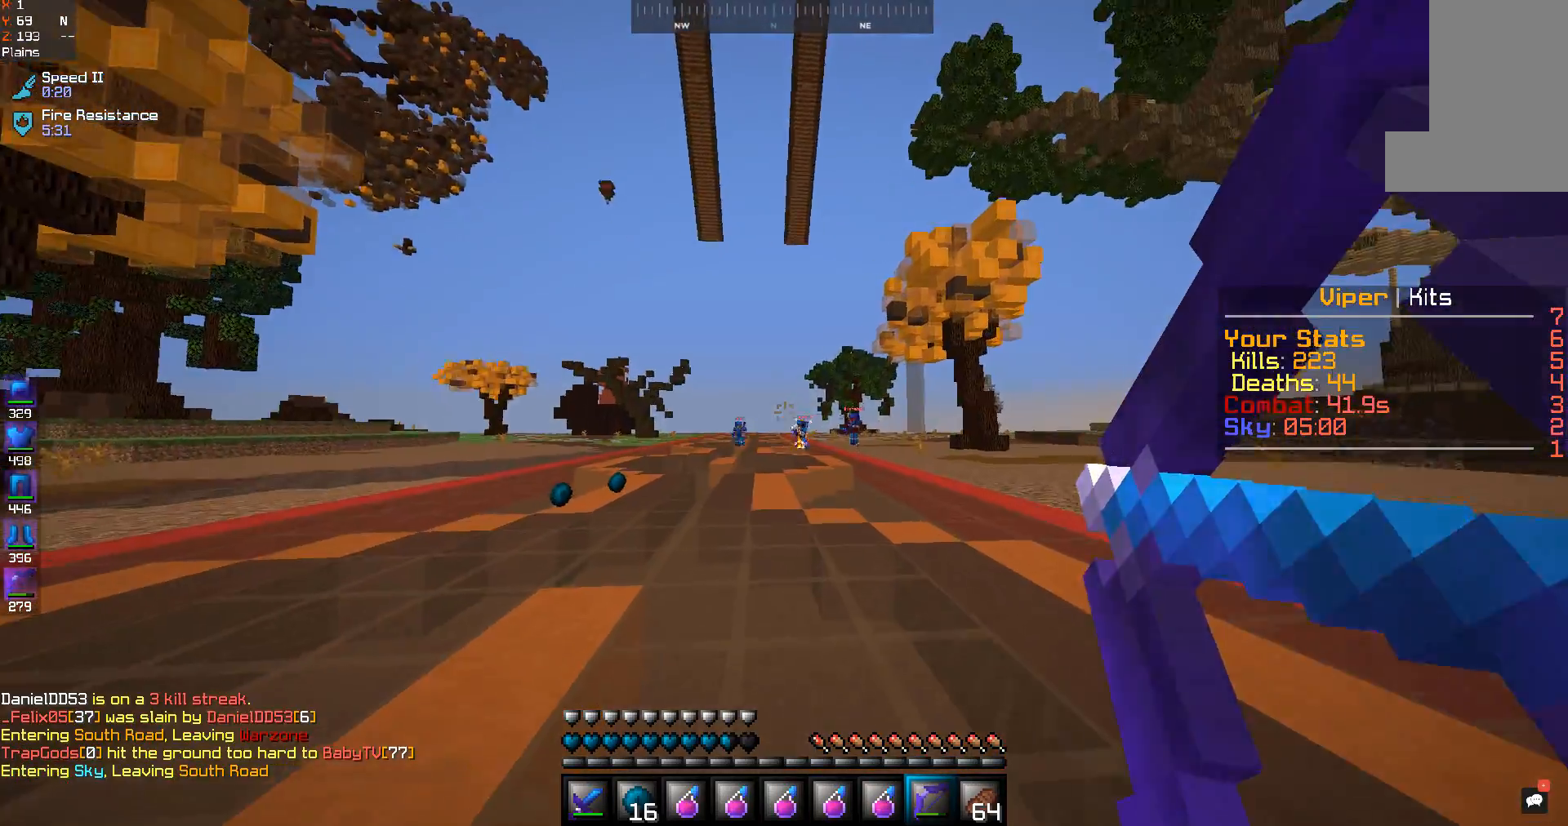
{"keys": ["w"], "mouse": [], "events": [[133, "mouse_right", "up"], [167, "d", "down"], [433, "d", "up"]]}
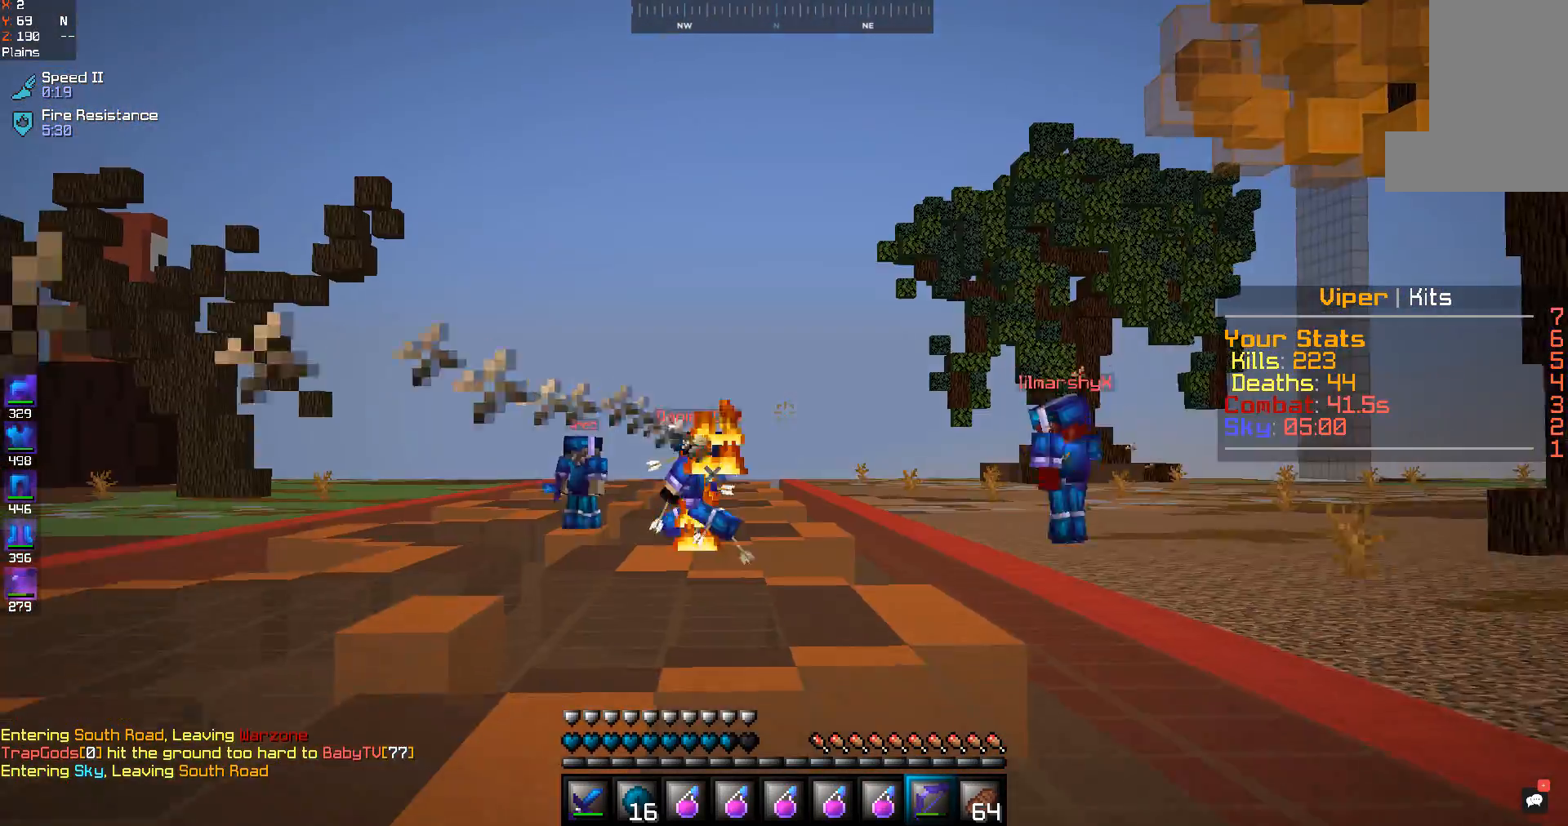
{"keys": ["w"], "mouse": [], "events": []}
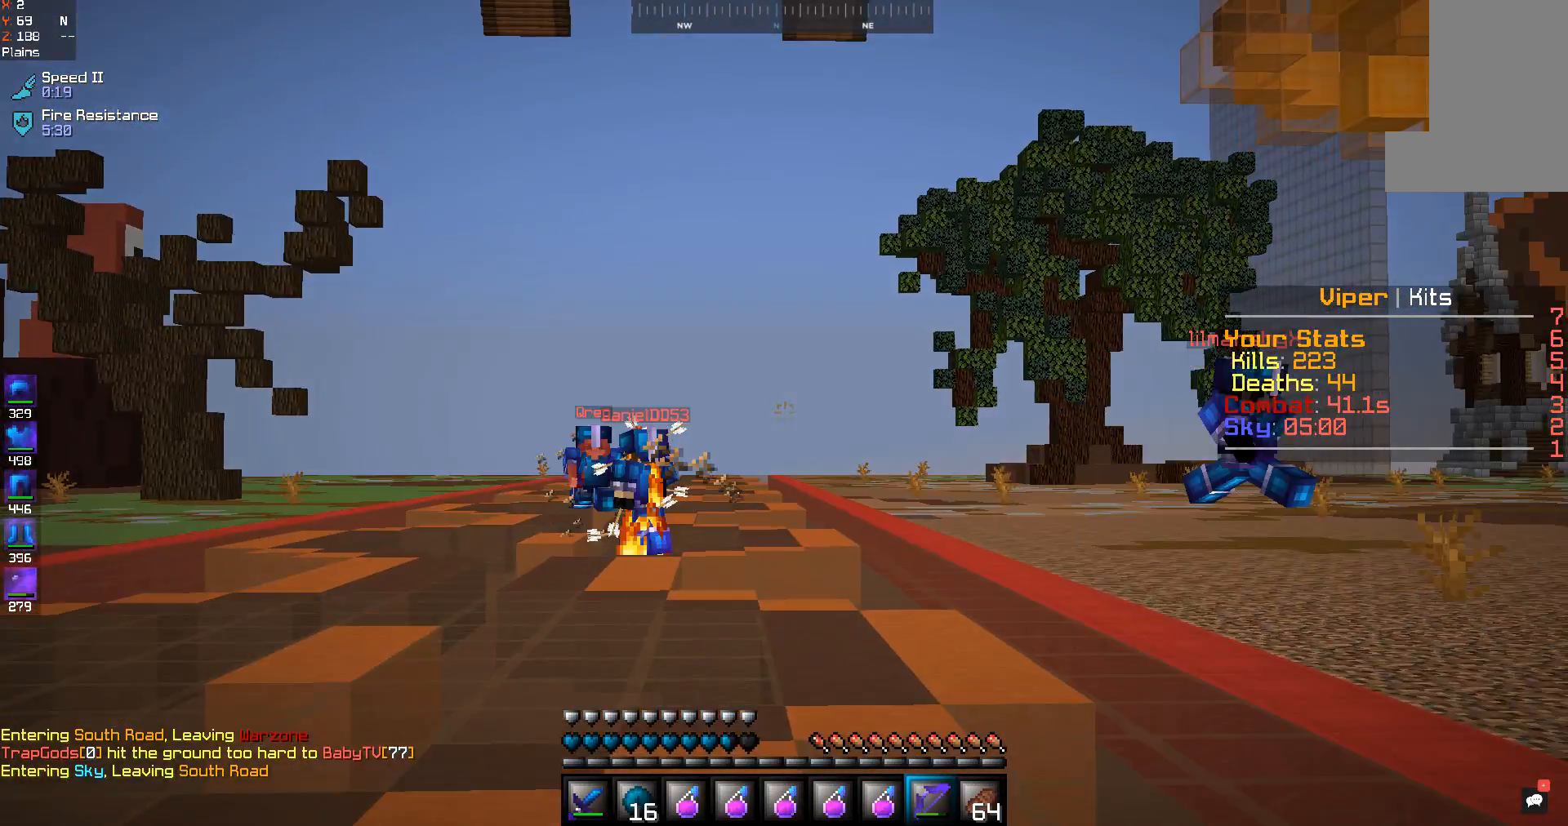
{"keys": ["w"], "mouse": ["right"], "events": [[467, "mouse_right", "down"]]}
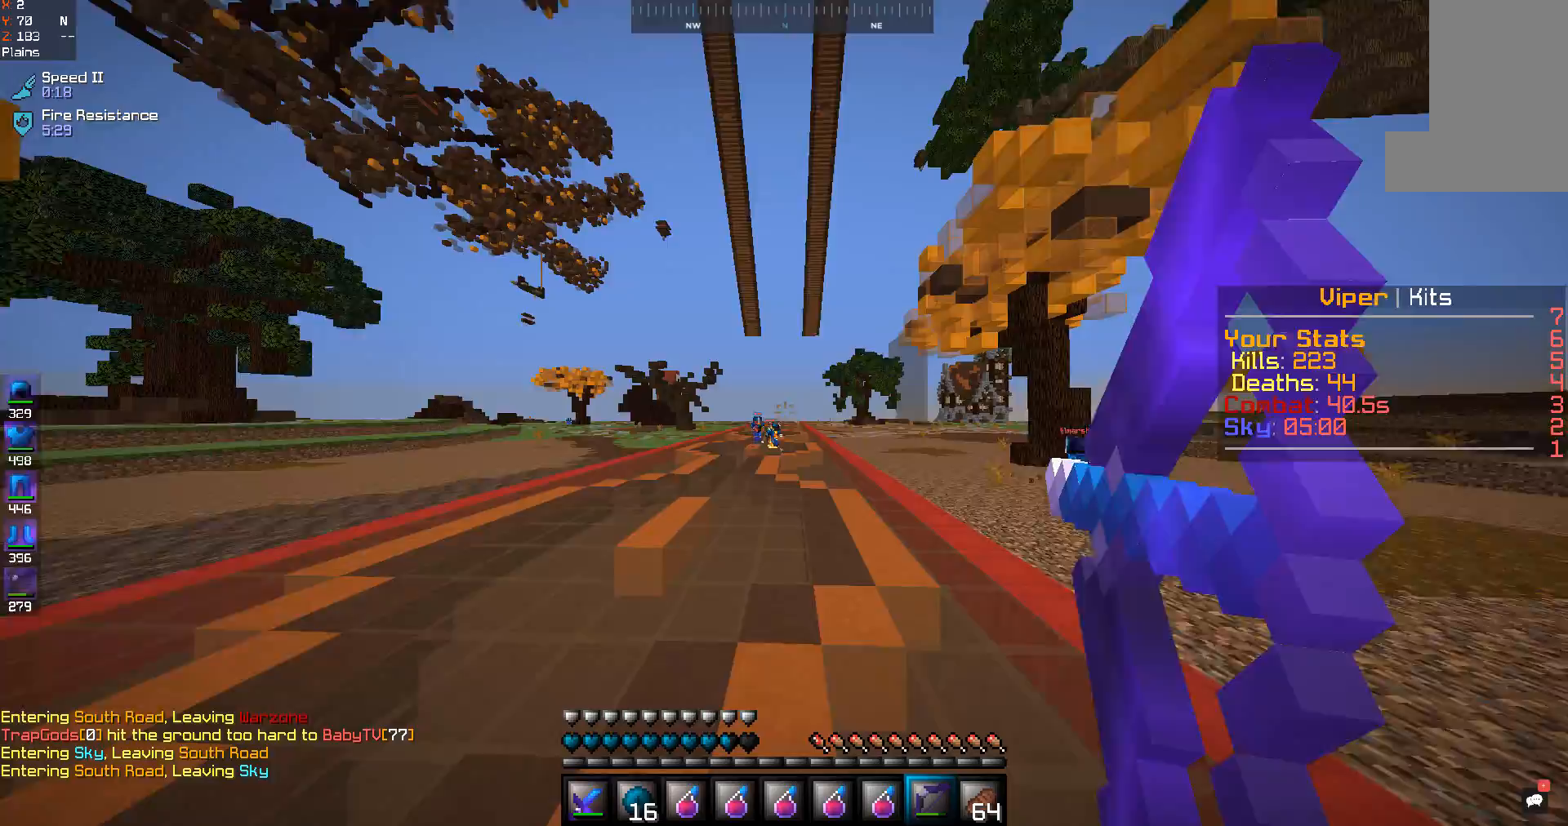
{"keys": ["a", "w"], "mouse": ["right"], "events": [[333, "a", "down"]]}
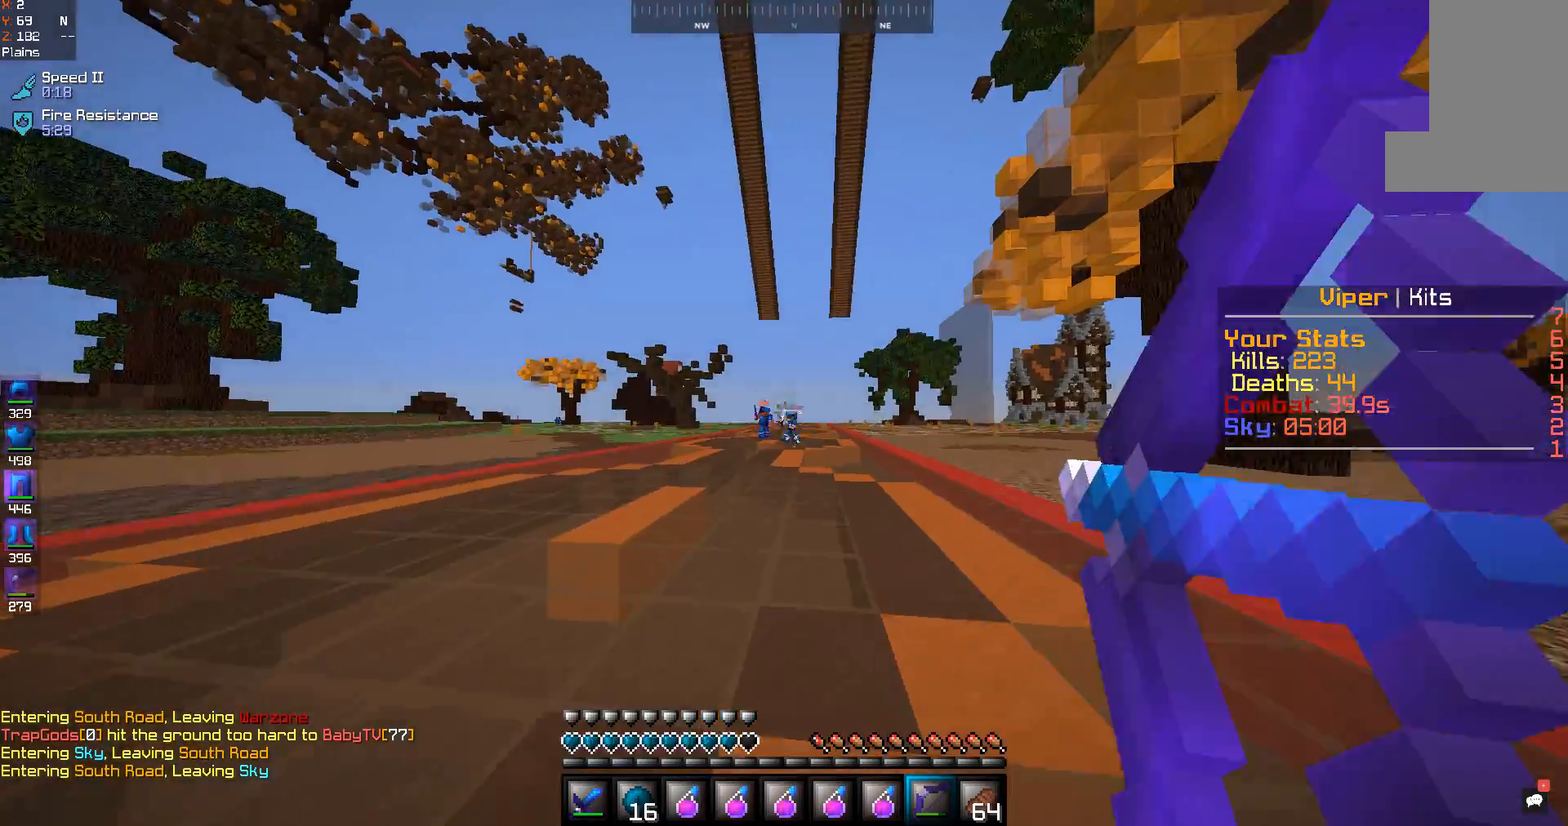
{"keys": ["space", "w"], "mouse": [], "events": [[67, "a", "up"], [367, "mouse_right", "up"], [500, "space", "down"]]}
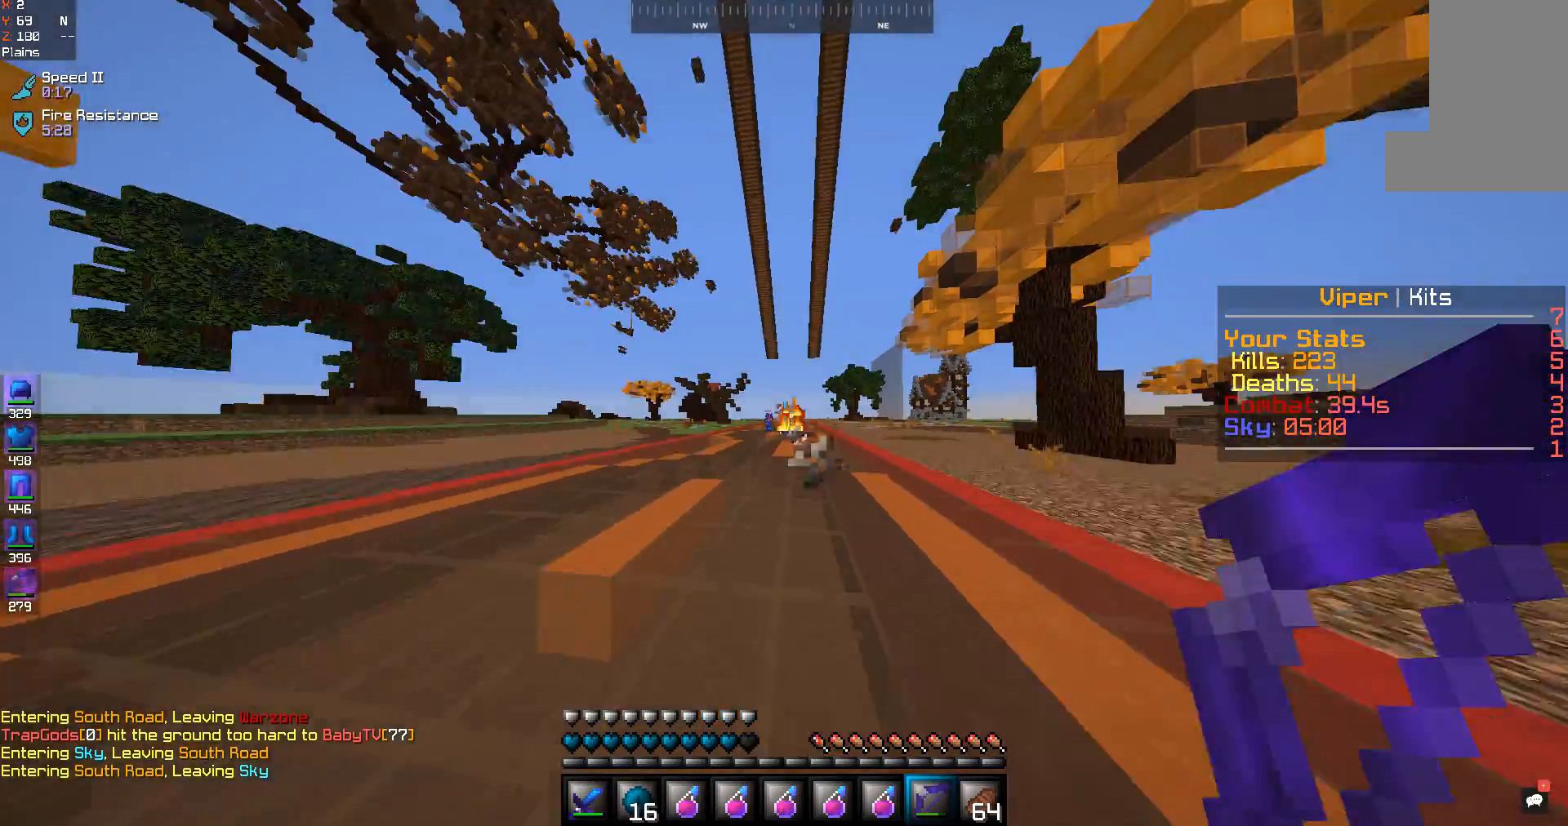
{"keys": ["w"], "mouse": ["right"], "events": [[233, "space", "up"], [267, "mouse_right", "down"]]}
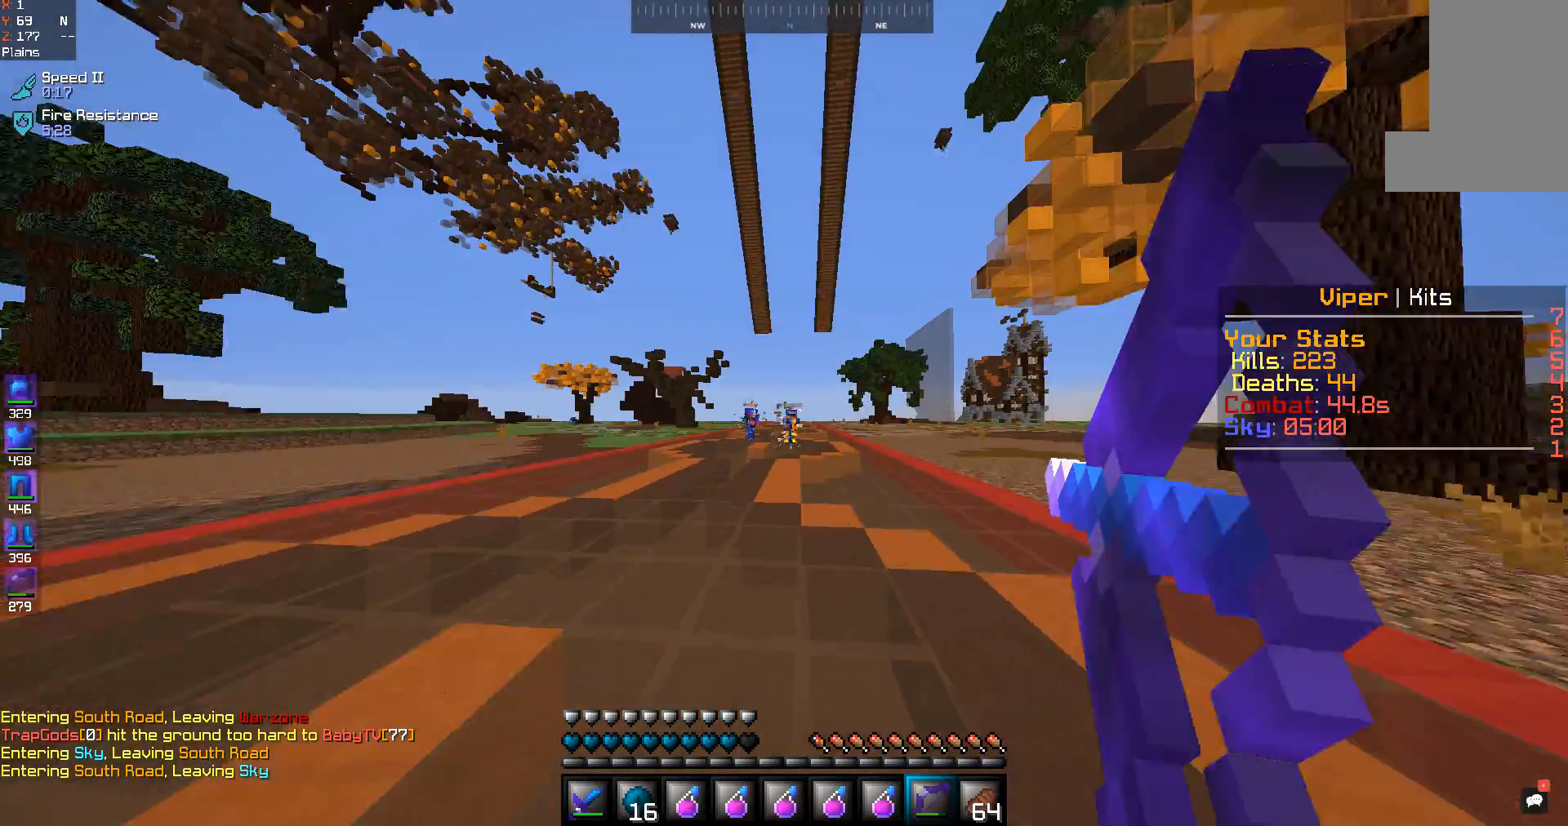
{"keys": ["w"], "mouse": ["right"], "events": [[67, "a", "down"], [333, "a", "up"]]}
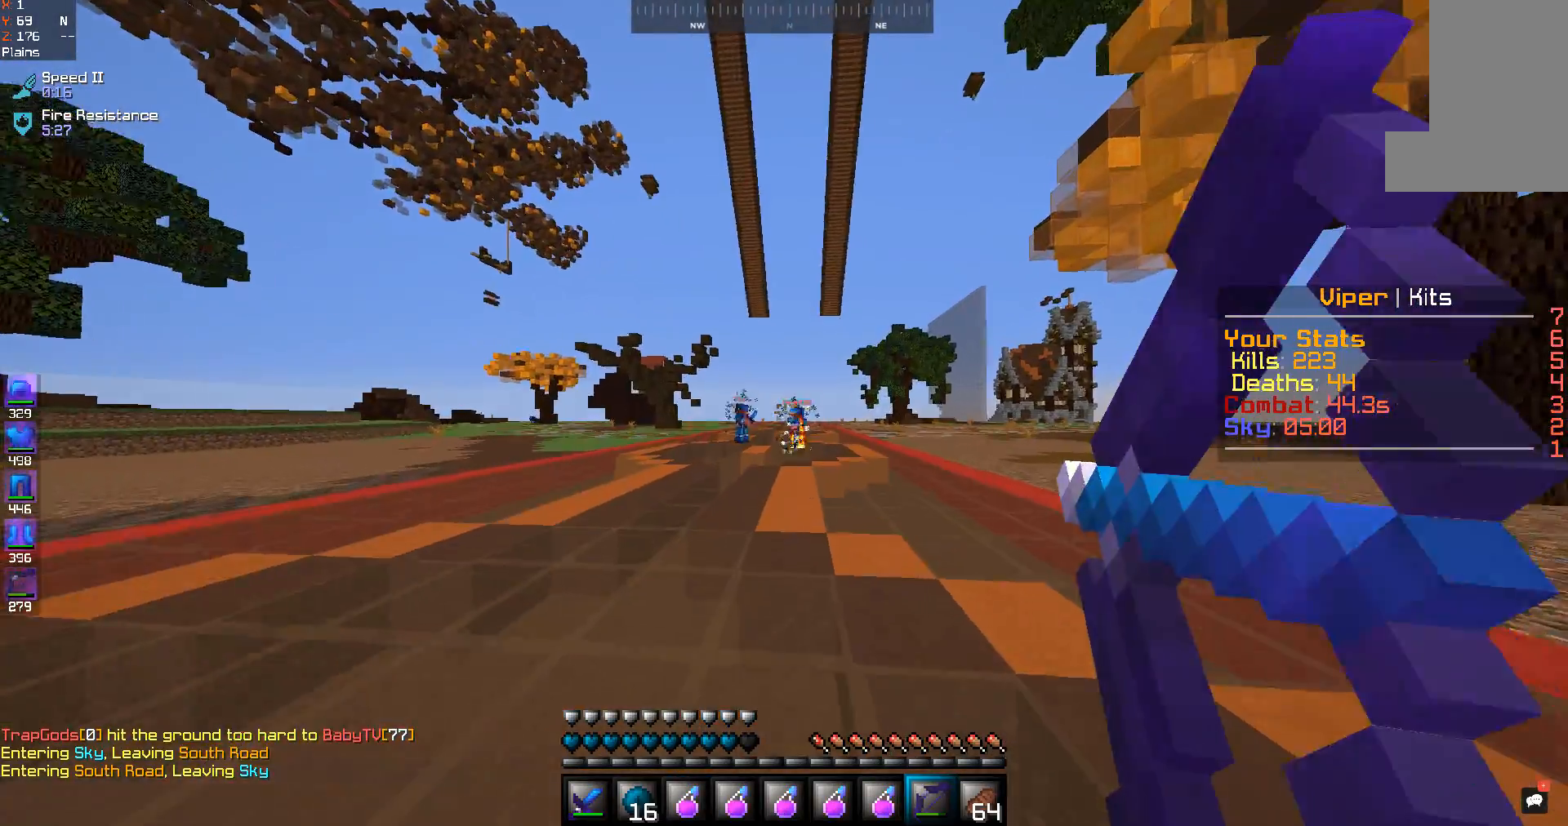
{"keys": ["w"], "mouse": ["right"], "events": []}
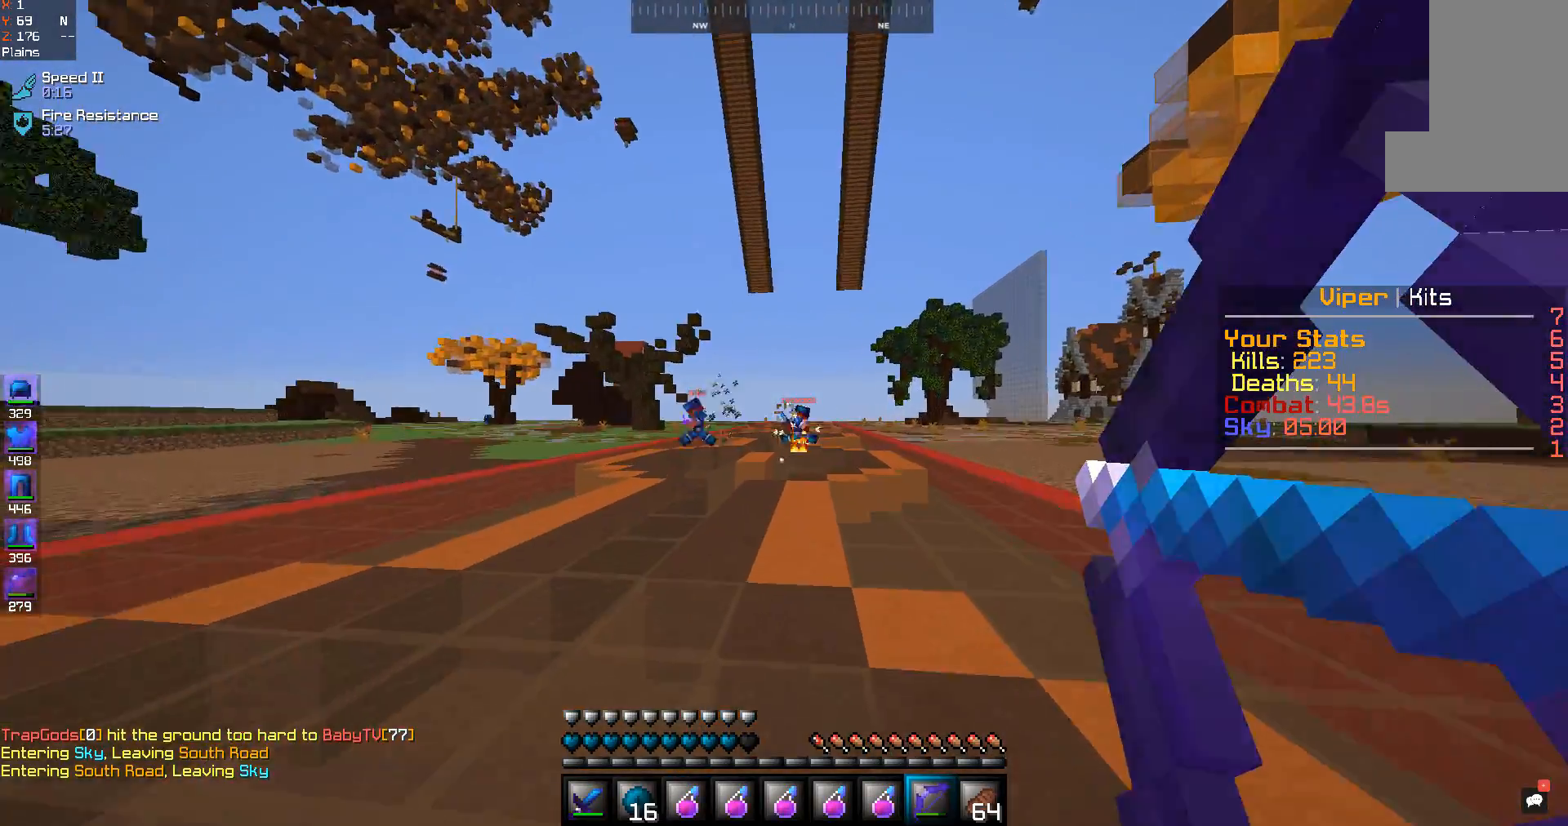
{"keys": ["a", "w"], "mouse": ["right"], "events": [[300, "a", "down"], [300, "space", "down"], [500, "space", "up"]]}
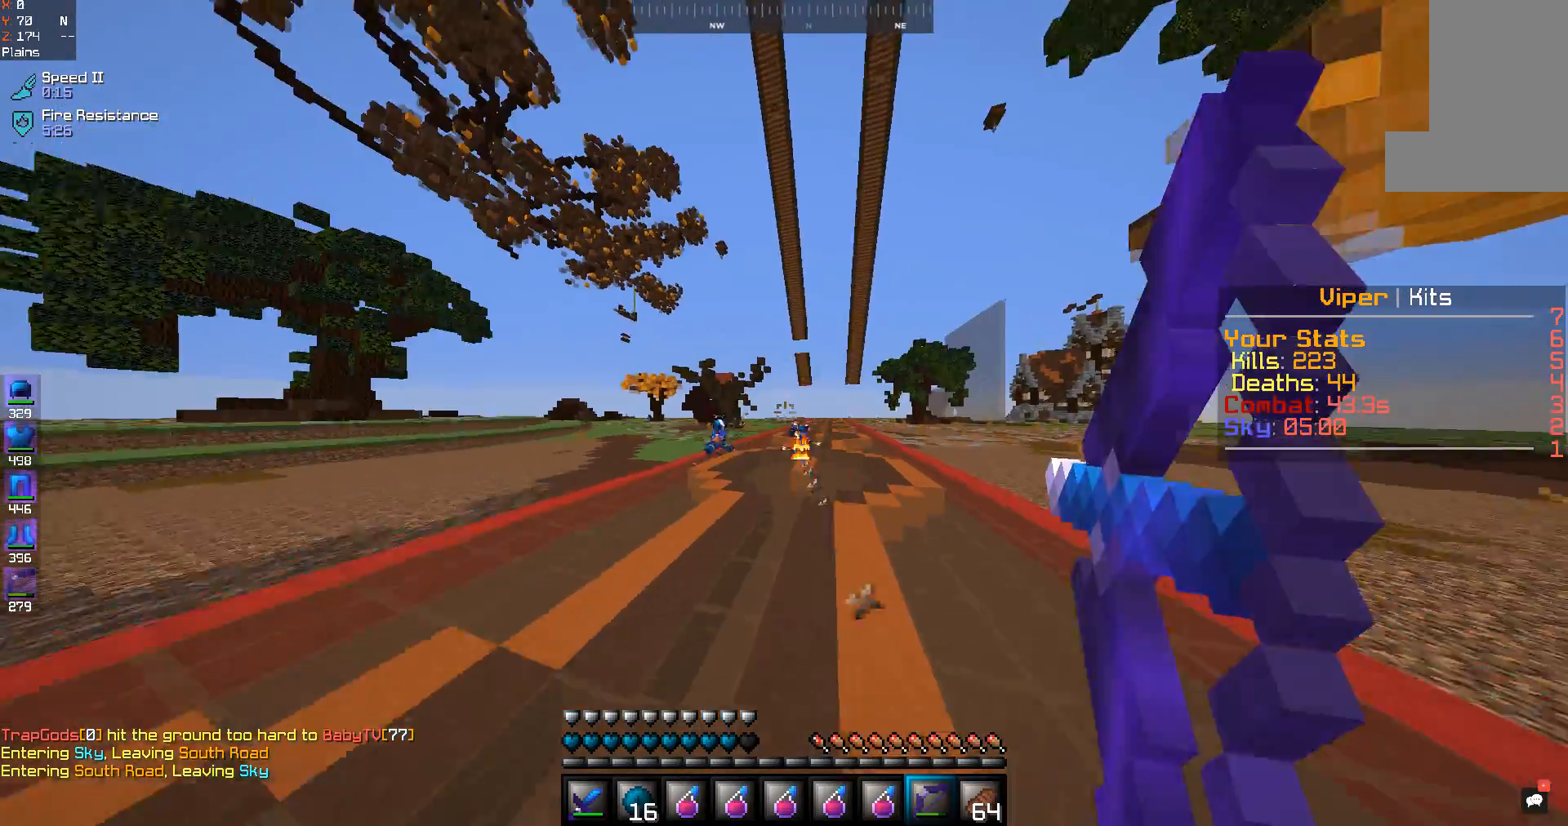
{"keys": ["a", "w"], "mouse": ["right"], "events": []}
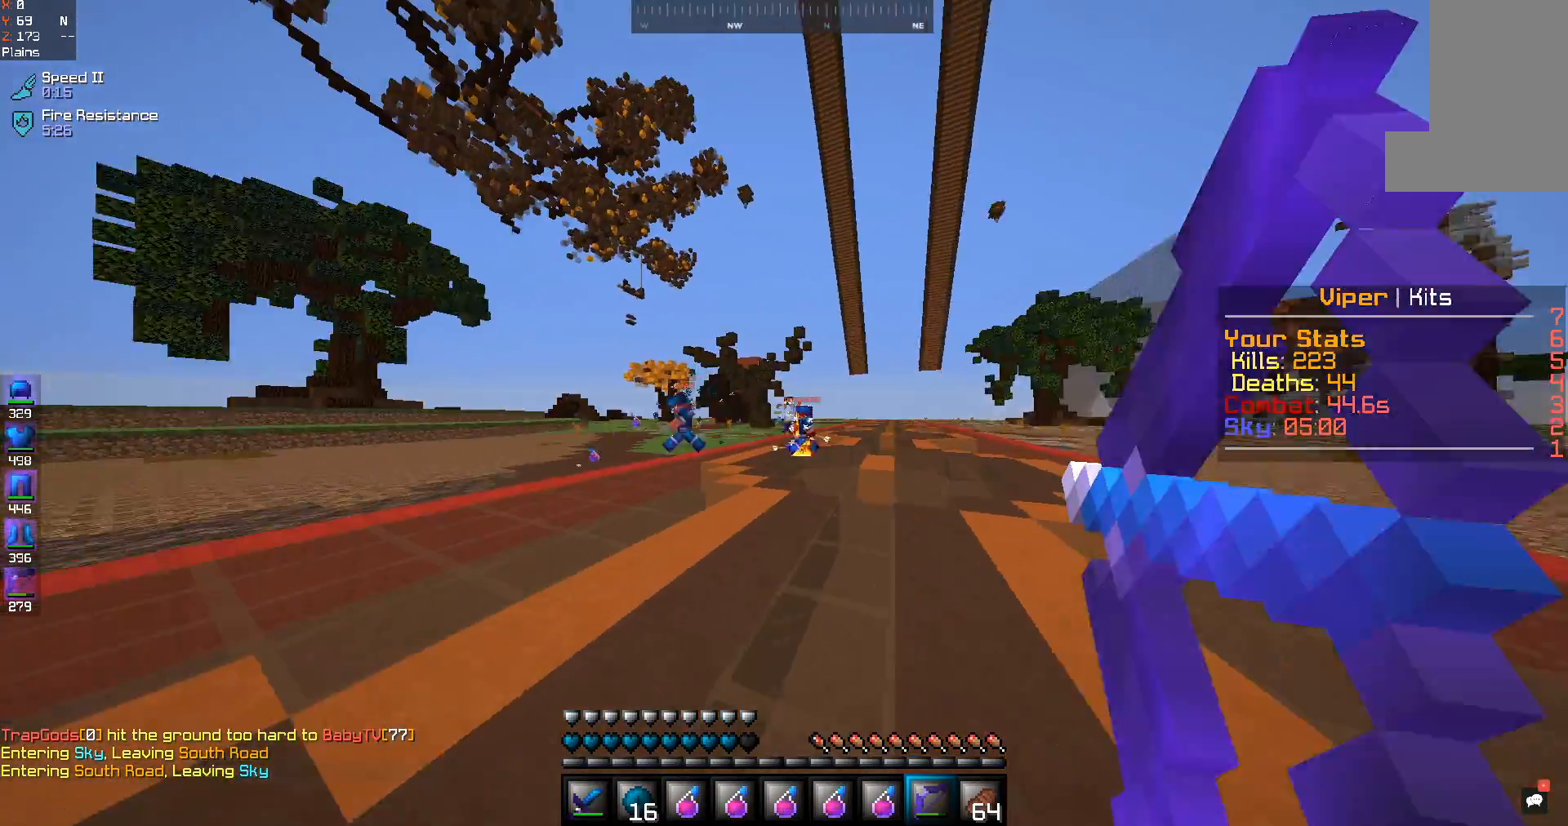
{"keys": ["a", "s"], "mouse": ["right"], "events": [[167, "w", "up"], [367, "s", "down"]]}
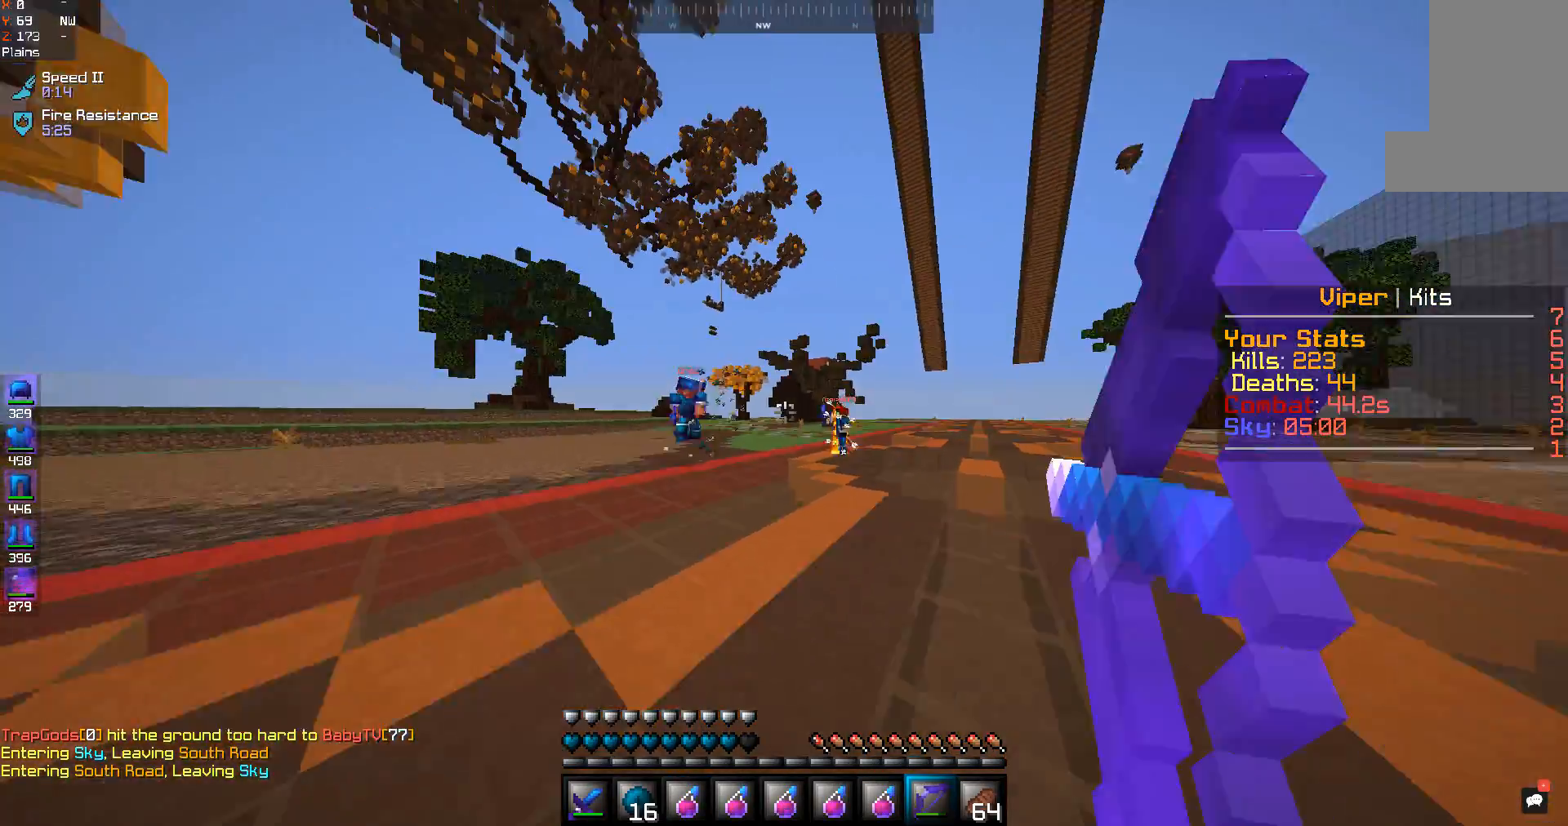
{"keys": ["a", "w"], "mouse": ["right"], "events": [[33, "space", "down"], [267, "s", "up"], [267, "space", "up"], [367, "w", "down"]]}
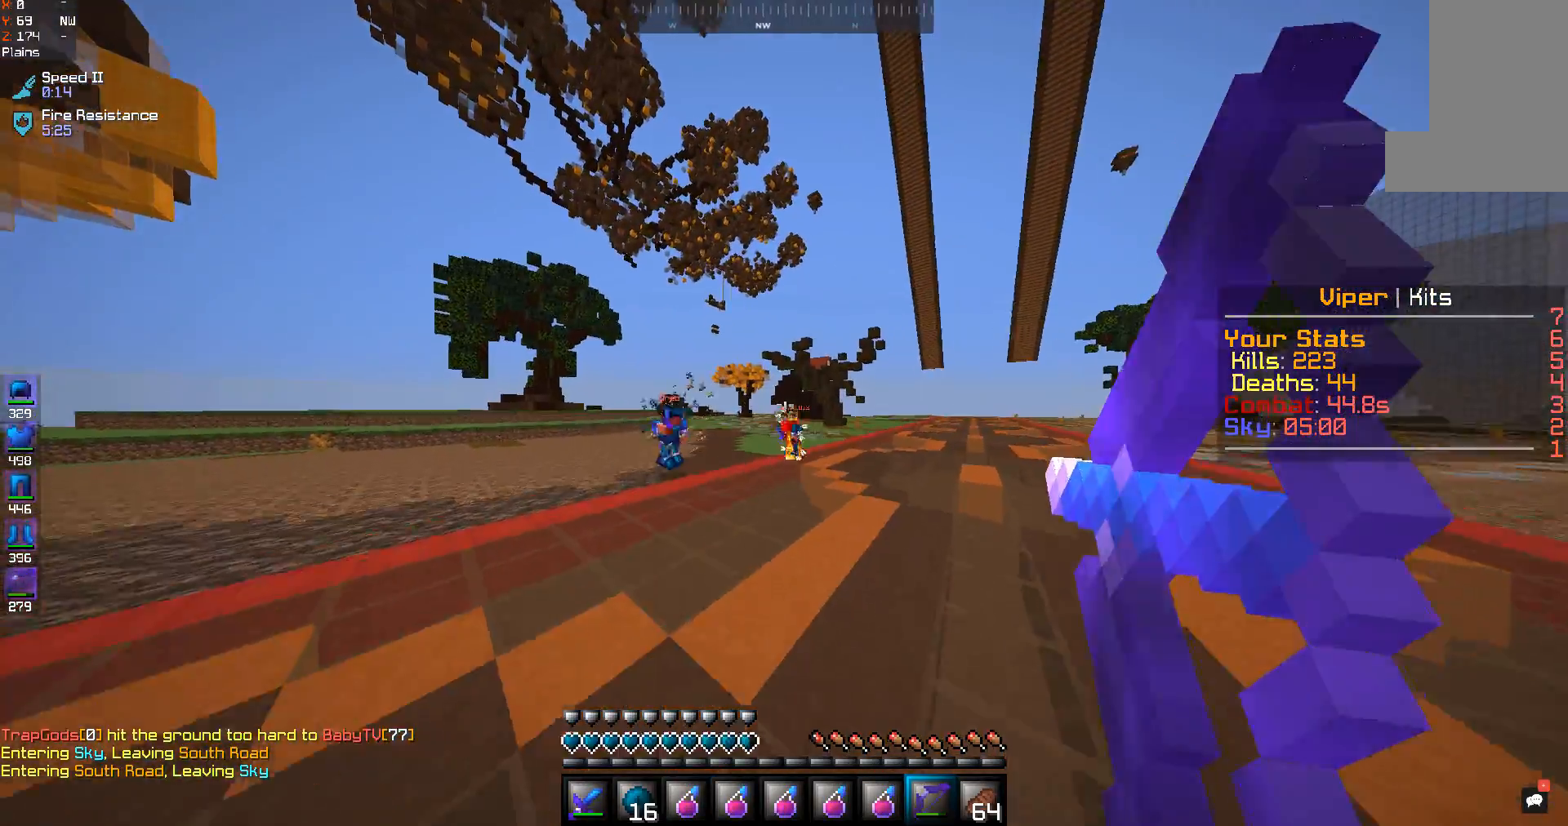
{"keys": ["a", "w"], "mouse": ["right"], "events": []}
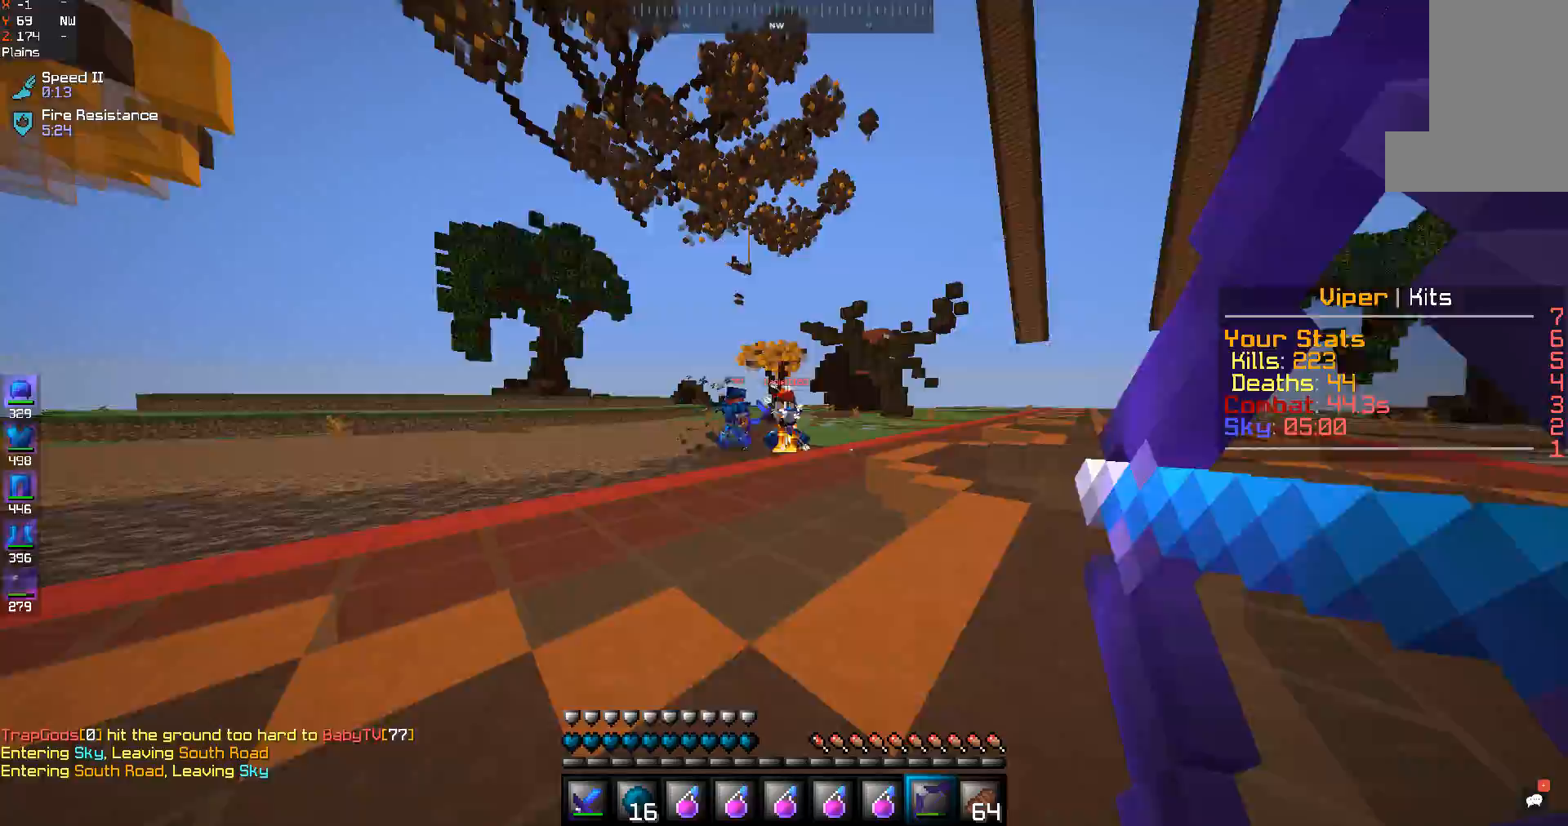
{"keys": ["a"], "mouse": ["right"], "events": [[167, "w", "up"], [233, "s", "down"], [467, "s", "up"]]}
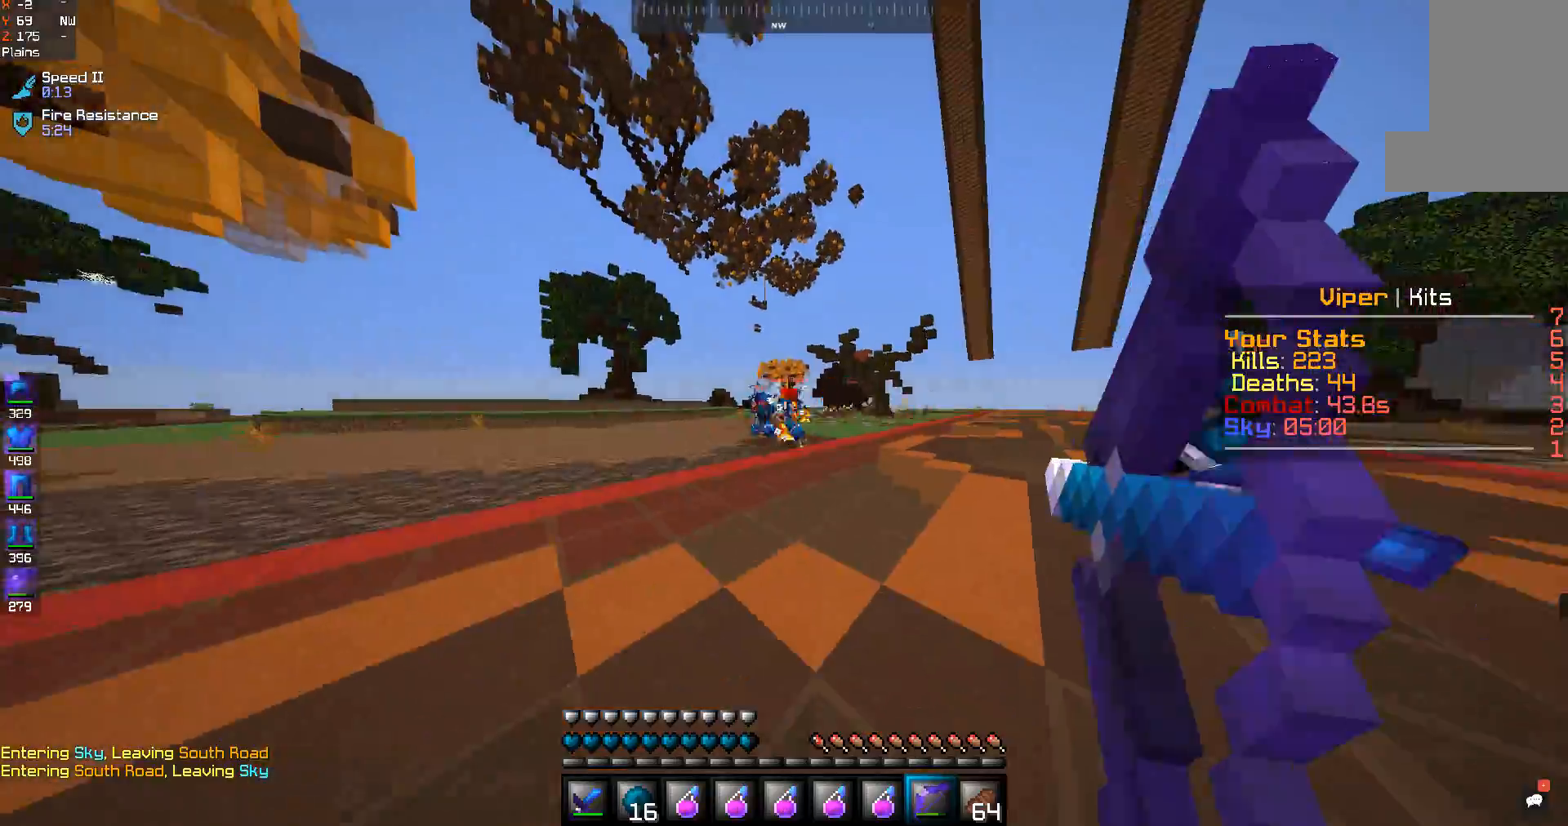
{"keys": ["w"], "mouse": ["right"], "events": [[133, "w", "down"], [233, "a", "up"]]}
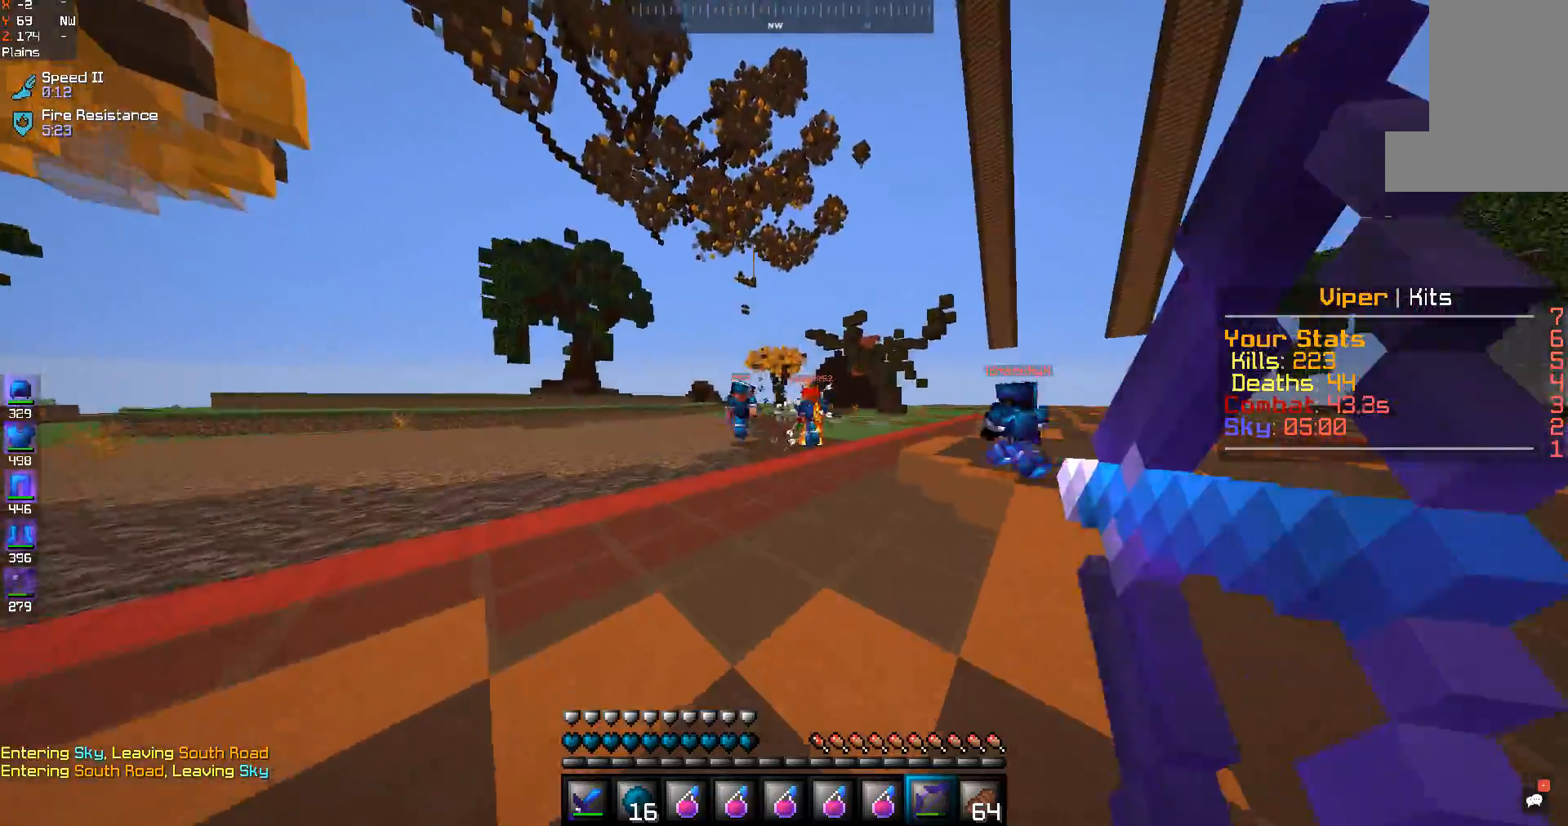
{"keys": ["w"], "mouse": [], "events": [[333, "mouse_right", "up"]]}
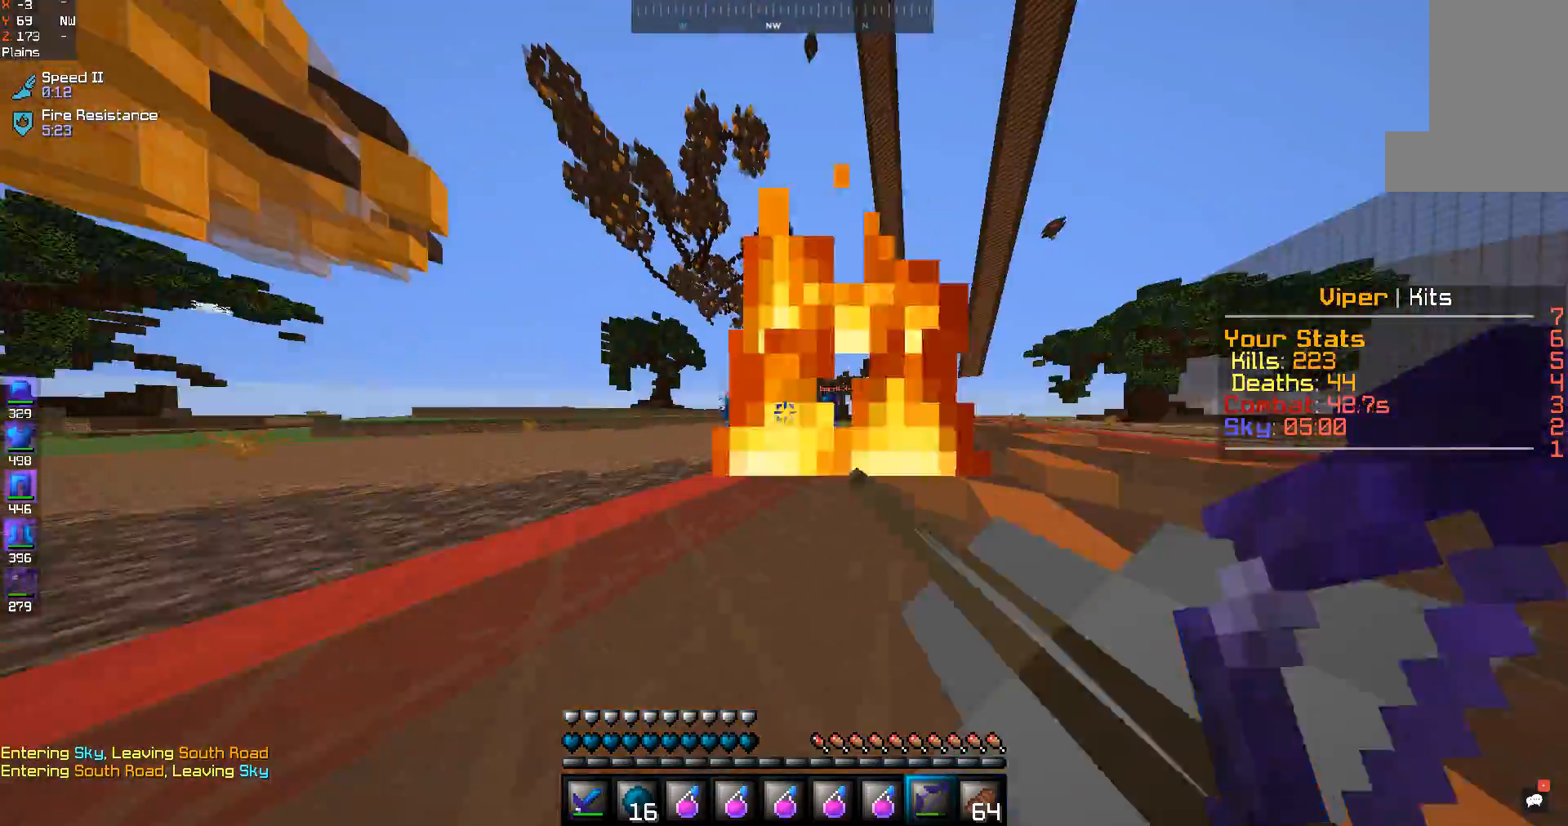
{"keys": ["w"], "mouse": [], "events": []}
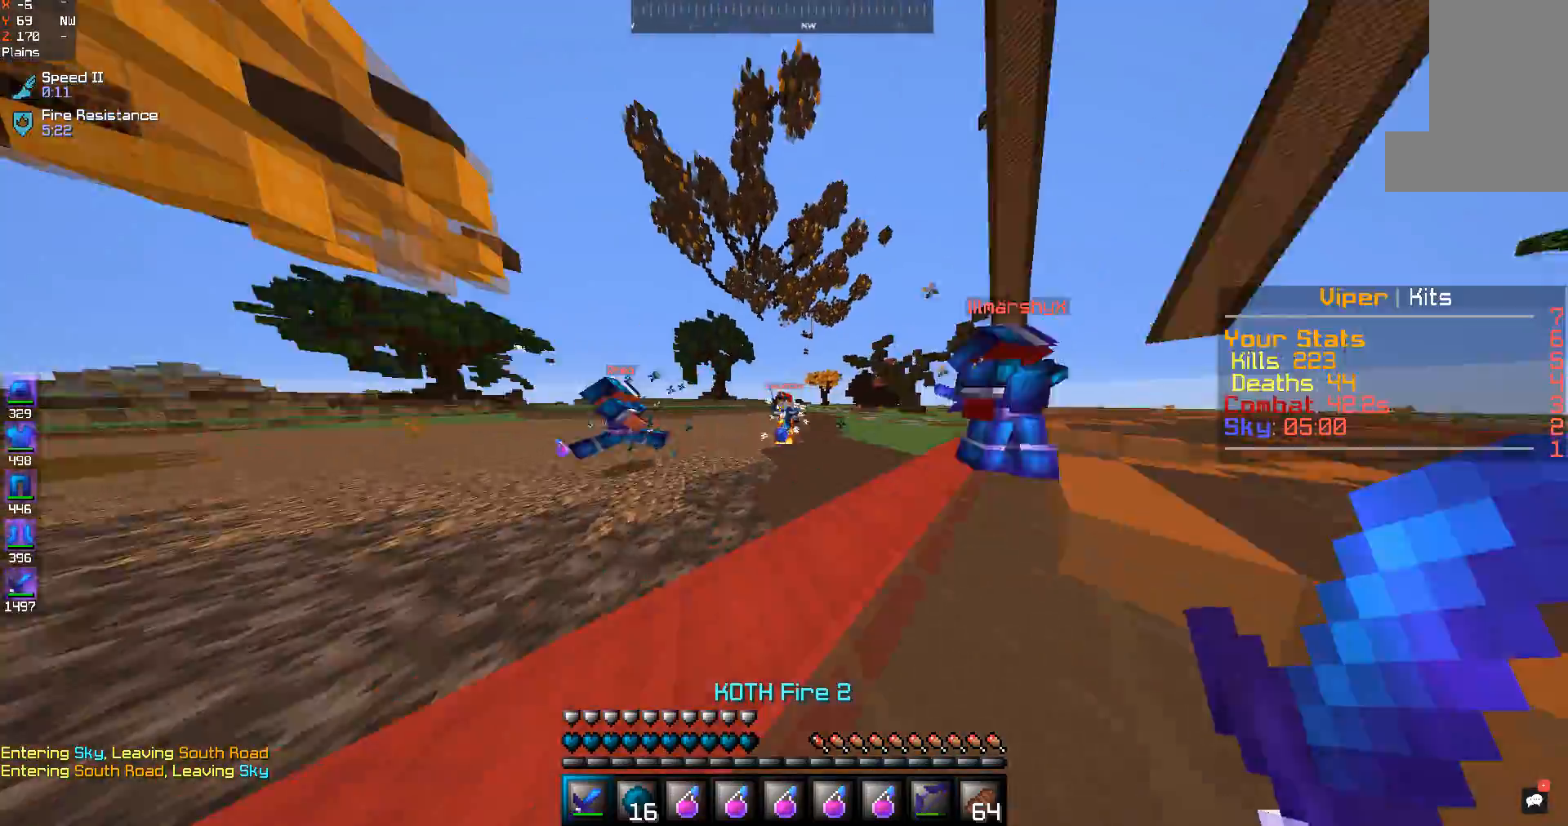
{"keys": ["a", "w"], "mouse": ["left"], "events": [[133, "space", "down"], [167, "a", "down"], [400, "space", "up"], [433, "mouse_left", "down"]]}
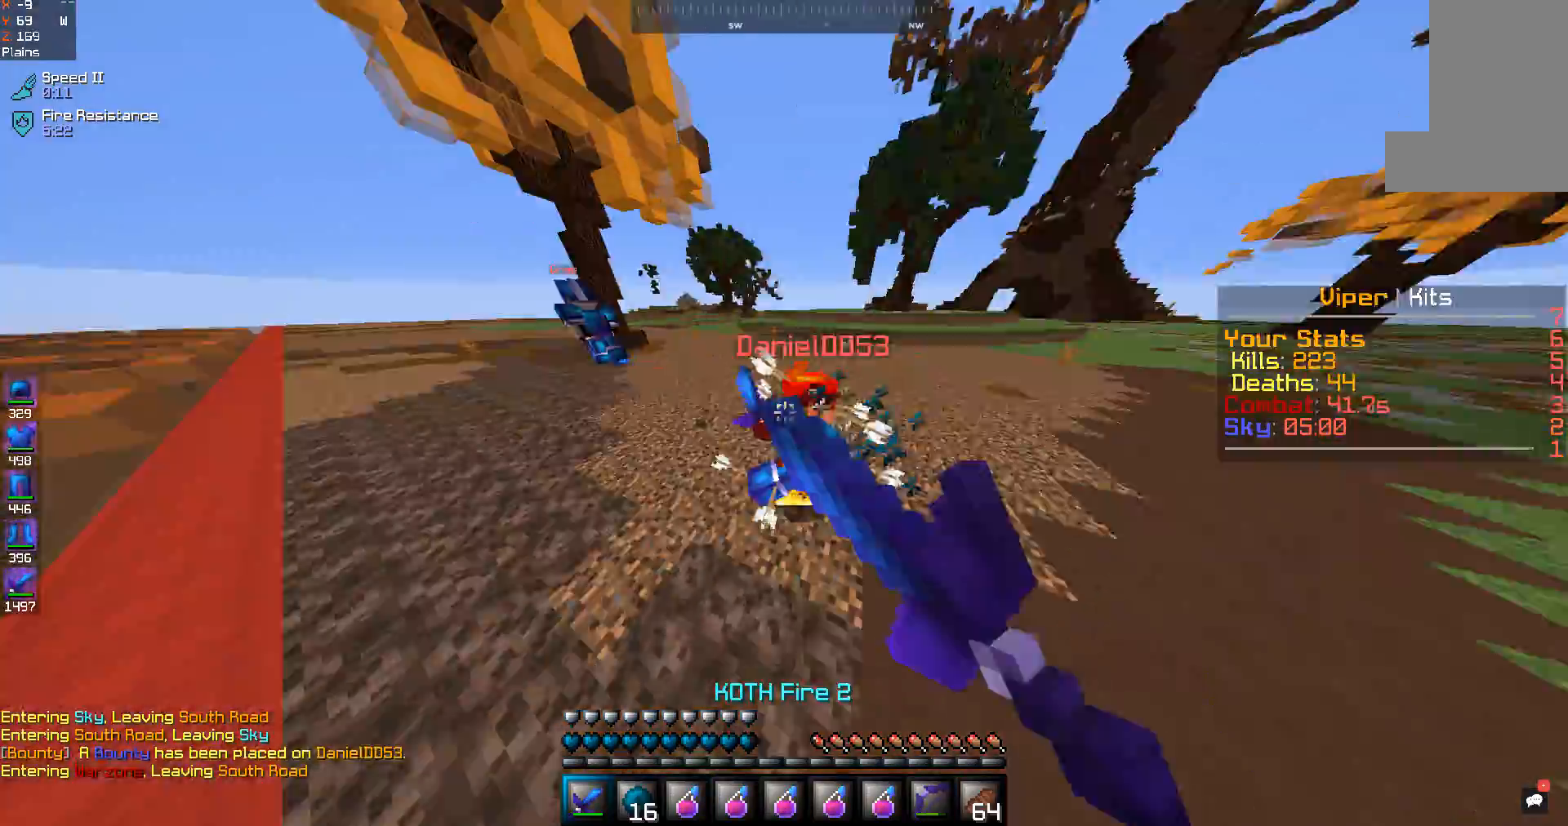
{"keys": ["a"], "mouse": ["left"], "events": [[400, "w", "up"], [433, "s", "down"], [500, "s", "up"]]}